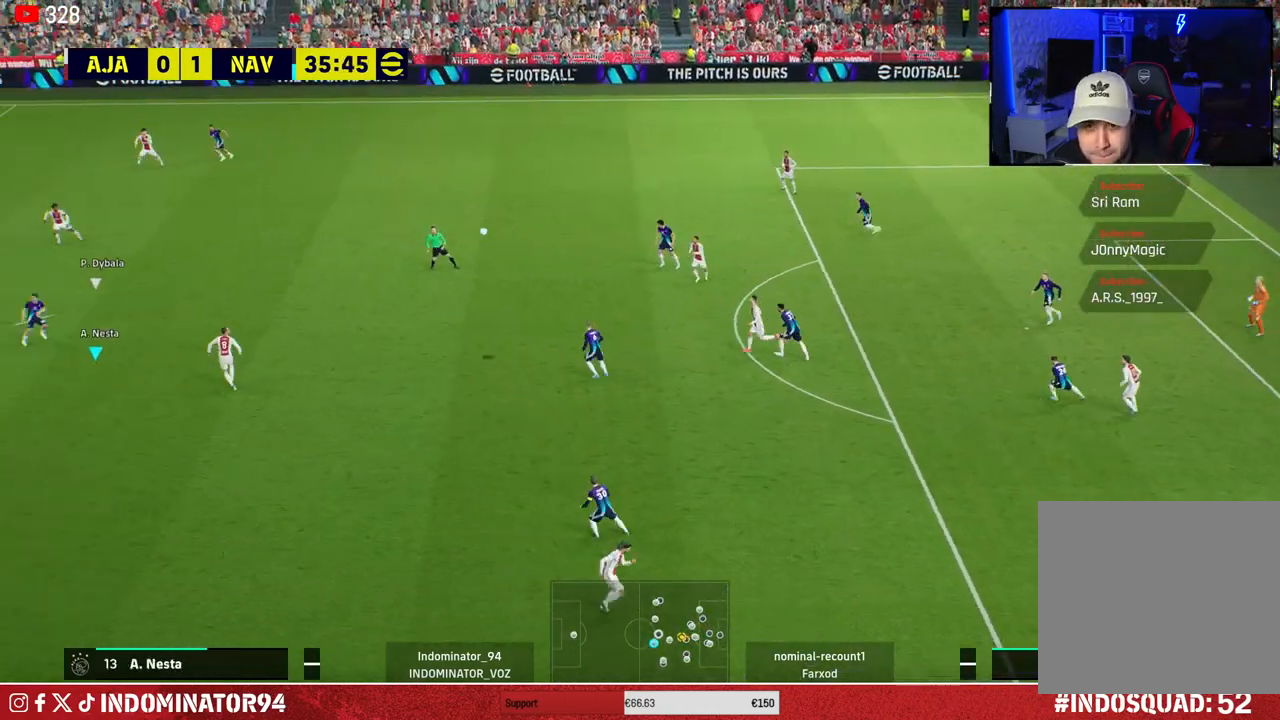
Gameplay with a controller (PlayStation layout); each line is a JSON object with the inputs held at the frame after it. "events" lists button and stick changes between this image and that frame as [ms after this image, input, new state], when the widget could be followed in between.
{"buttons": ["R1"], "left_stick": "up-right", "right_stick": "center", "events": []}
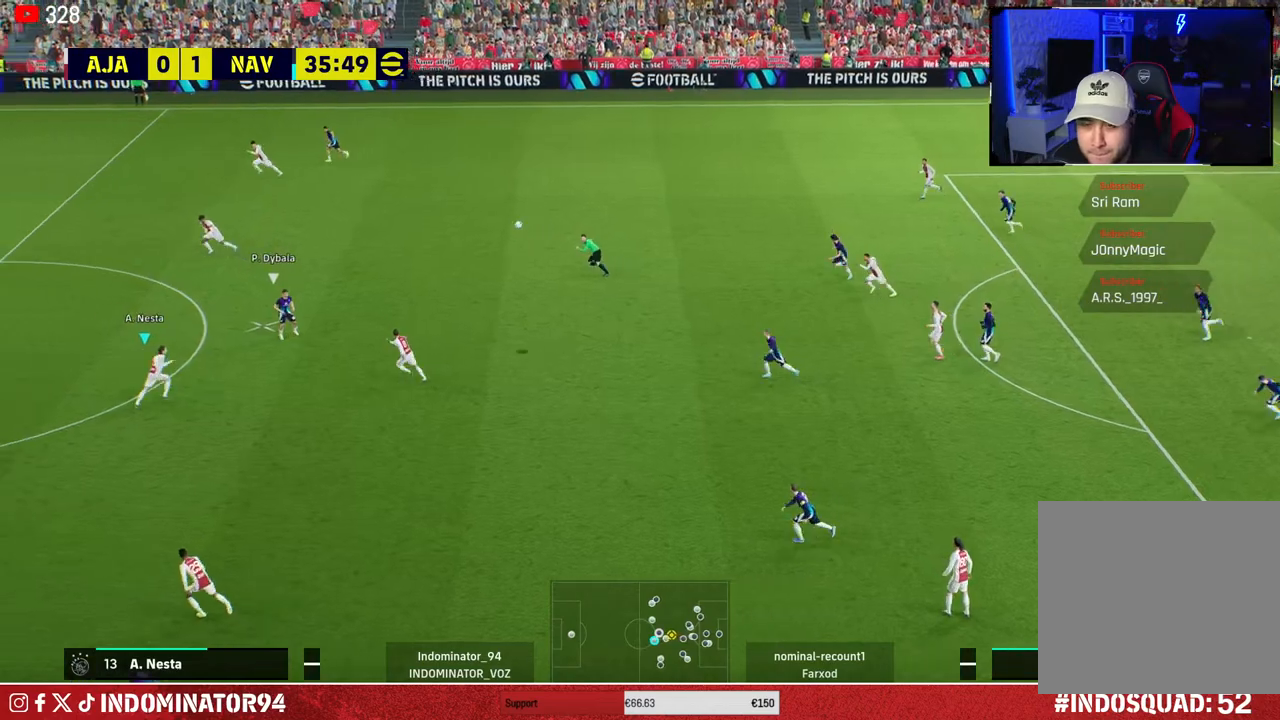
{"buttons": ["R1"], "left_stick": "up-right", "right_stick": "center", "events": []}
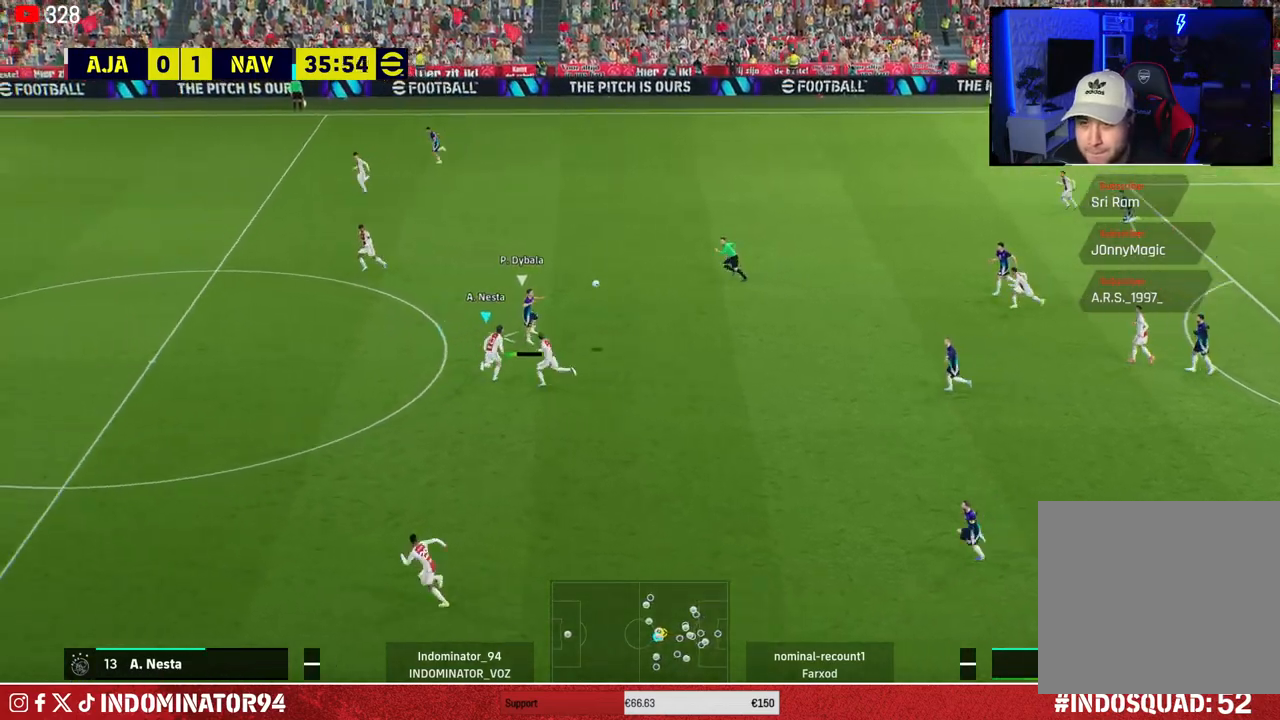
{"buttons": ["R1"], "left_stick": "down", "right_stick": "center", "events": [[50, "CROSS", "down"], [400, "left_stick", "down-right"], [467, "left_stick", "down"], [483, "CROSS", "up"]]}
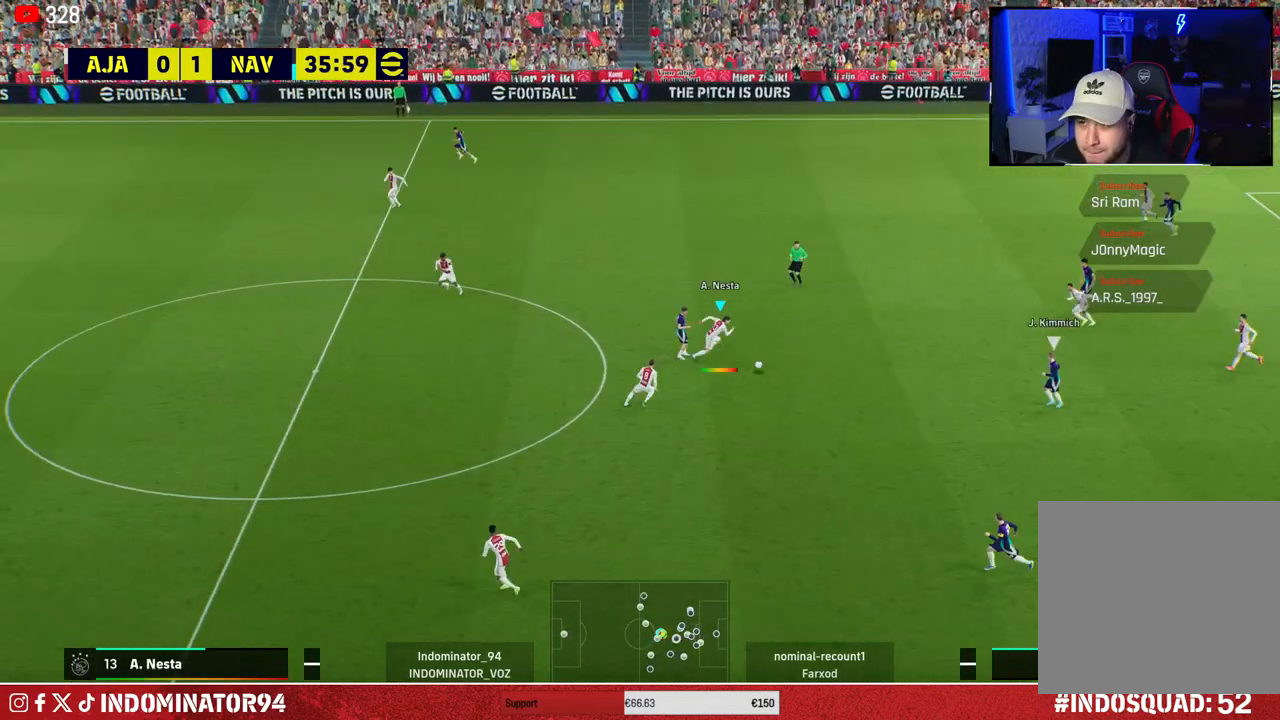
{"buttons": ["R1"], "left_stick": "down-right", "right_stick": "center", "events": [[100, "right_stick", "down-left"], [167, "left_stick", "down-right"], [200, "right_stick", "center"]]}
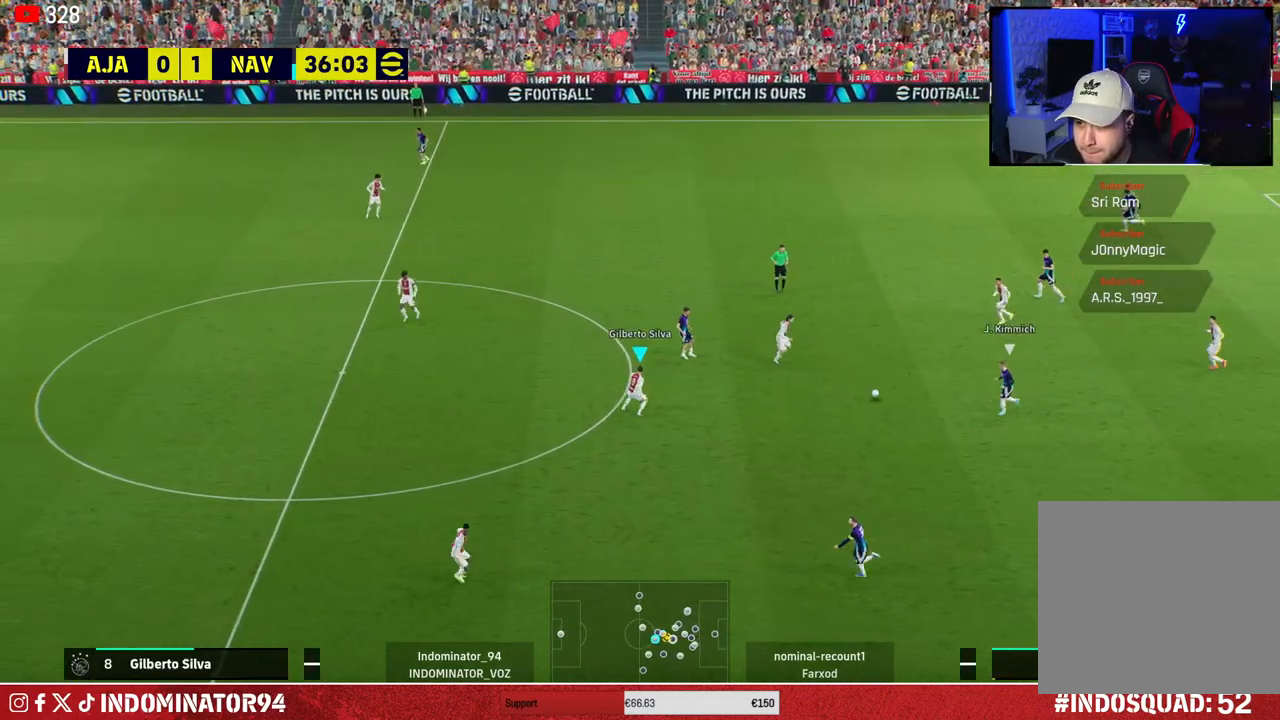
{"buttons": ["R1"], "left_stick": "right", "right_stick": "center", "events": [[117, "right_stick", "down"], [217, "right_stick", "center"], [250, "left_stick", "up-right"], [367, "left_stick", "right"]]}
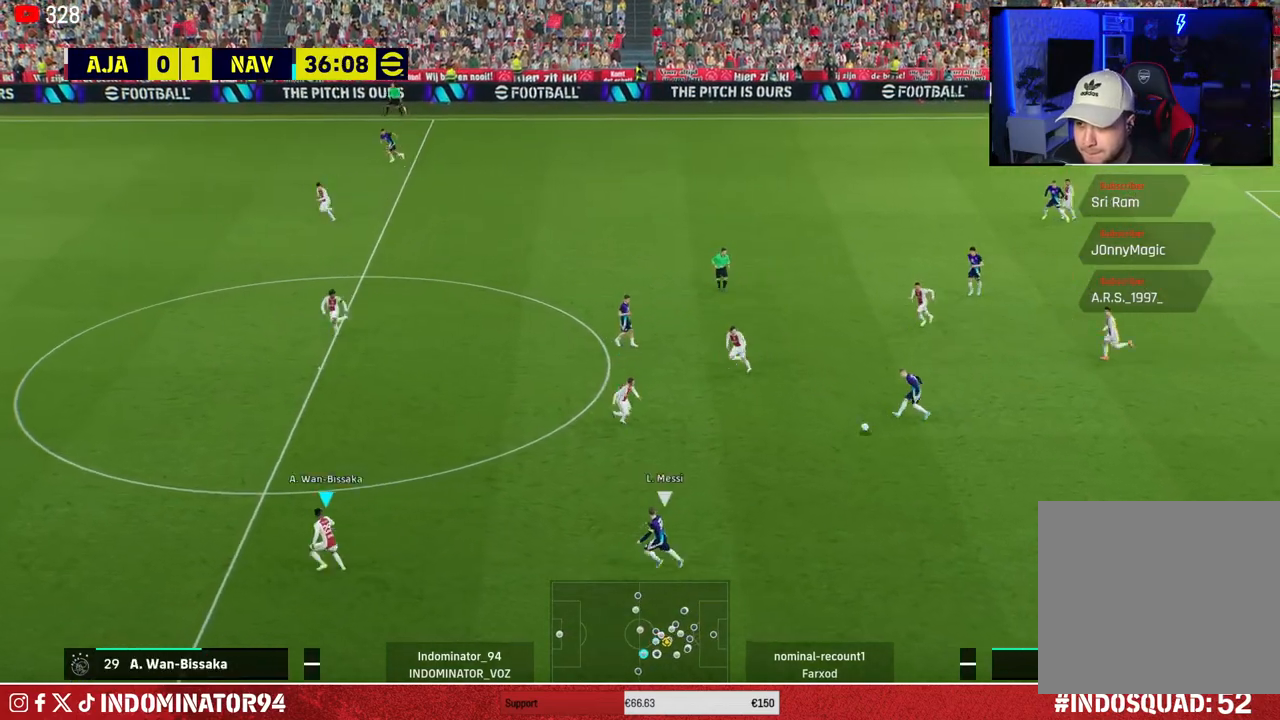
{"buttons": ["R1"], "left_stick": "down-right", "right_stick": "center", "events": [[150, "left_stick", "down-right"]]}
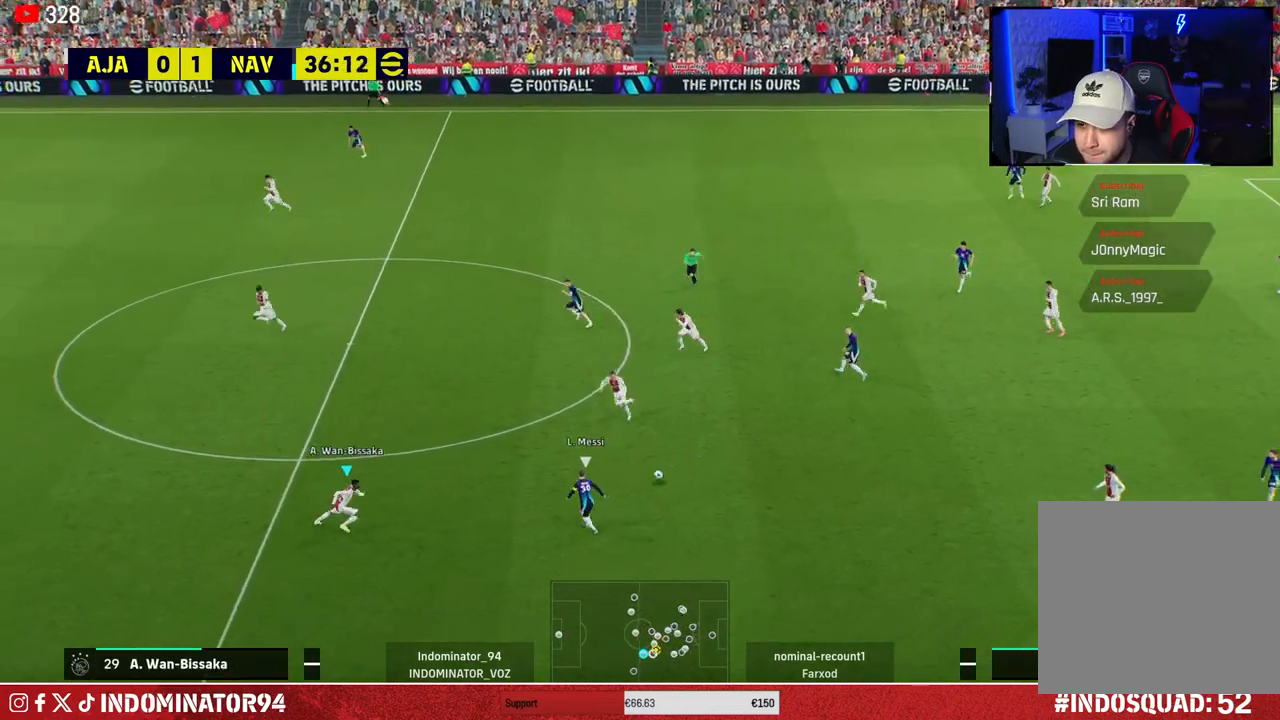
{"buttons": ["CROSS", "R1"], "left_stick": "up-right", "right_stick": "center", "events": [[67, "CROSS", "down"], [67, "left_stick", "right"], [183, "left_stick", "up-right"]]}
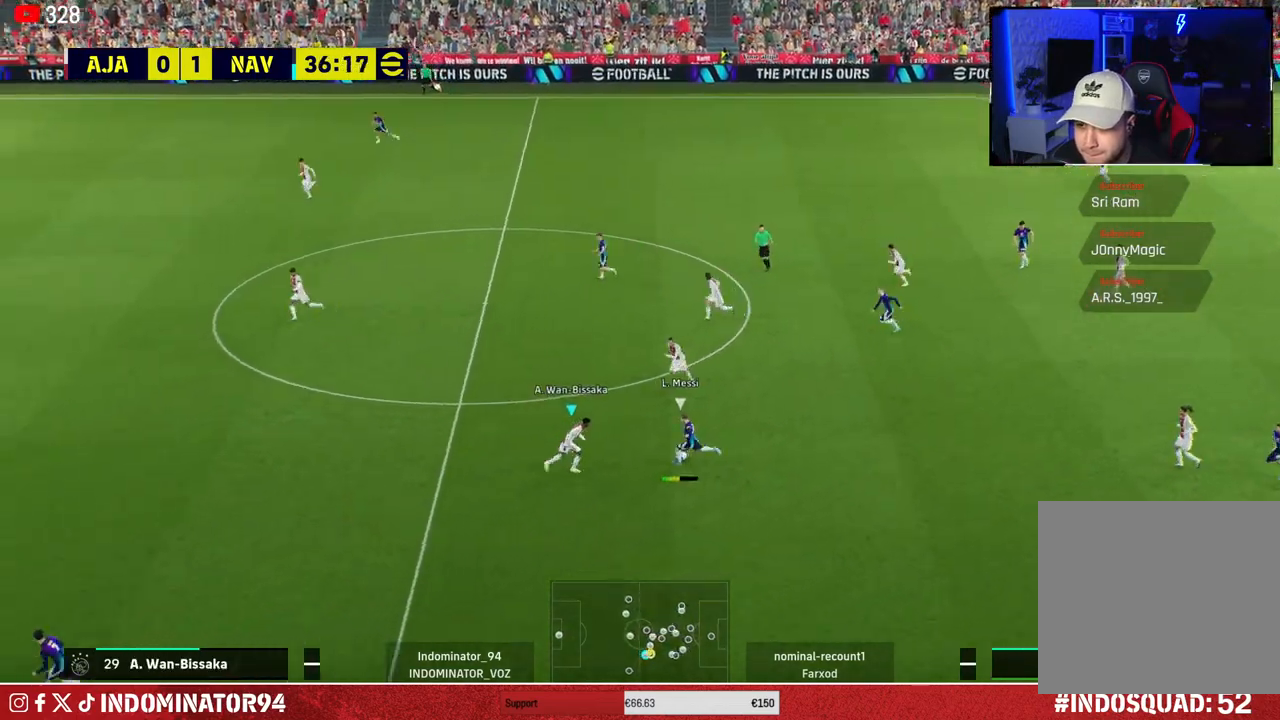
{"buttons": ["R1"], "left_stick": "down-left", "right_stick": "center", "events": [[150, "left_stick", "up-left"], [250, "left_stick", "down-left"], [283, "L1", "down"], [400, "CROSS", "up"], [450, "L1", "up"]]}
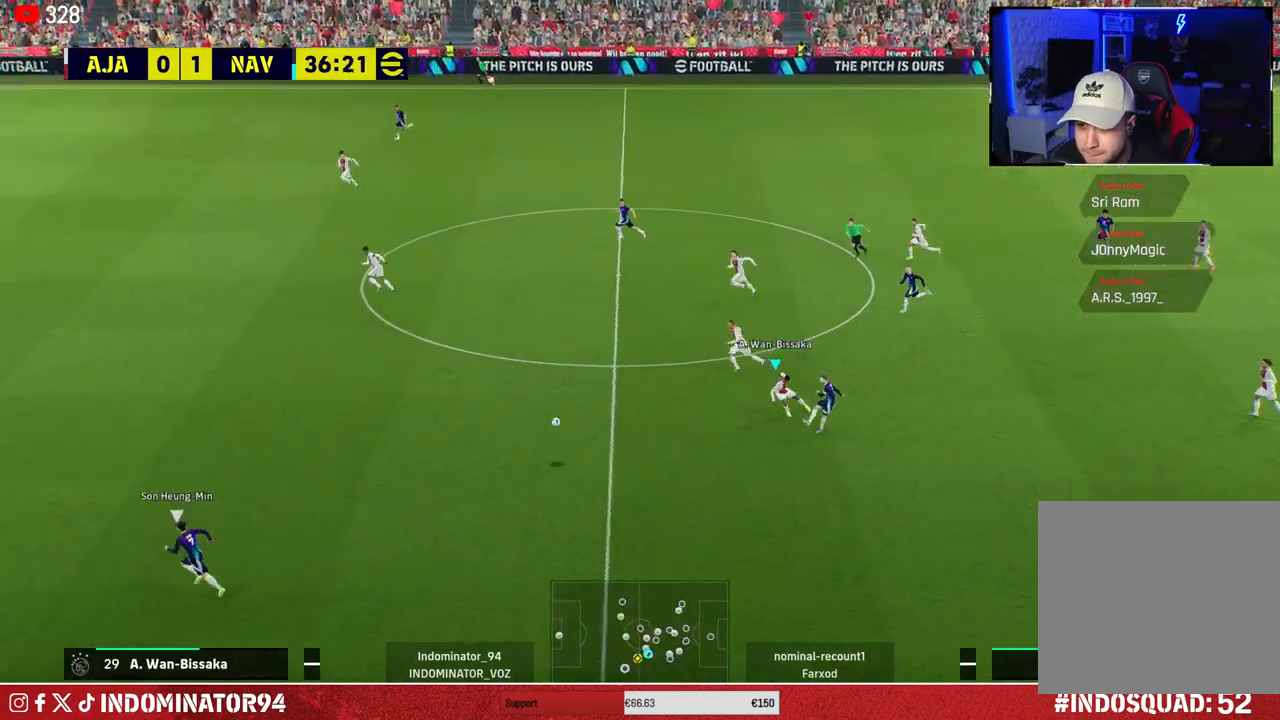
{"buttons": ["R1"], "left_stick": "down-left", "right_stick": "center", "events": []}
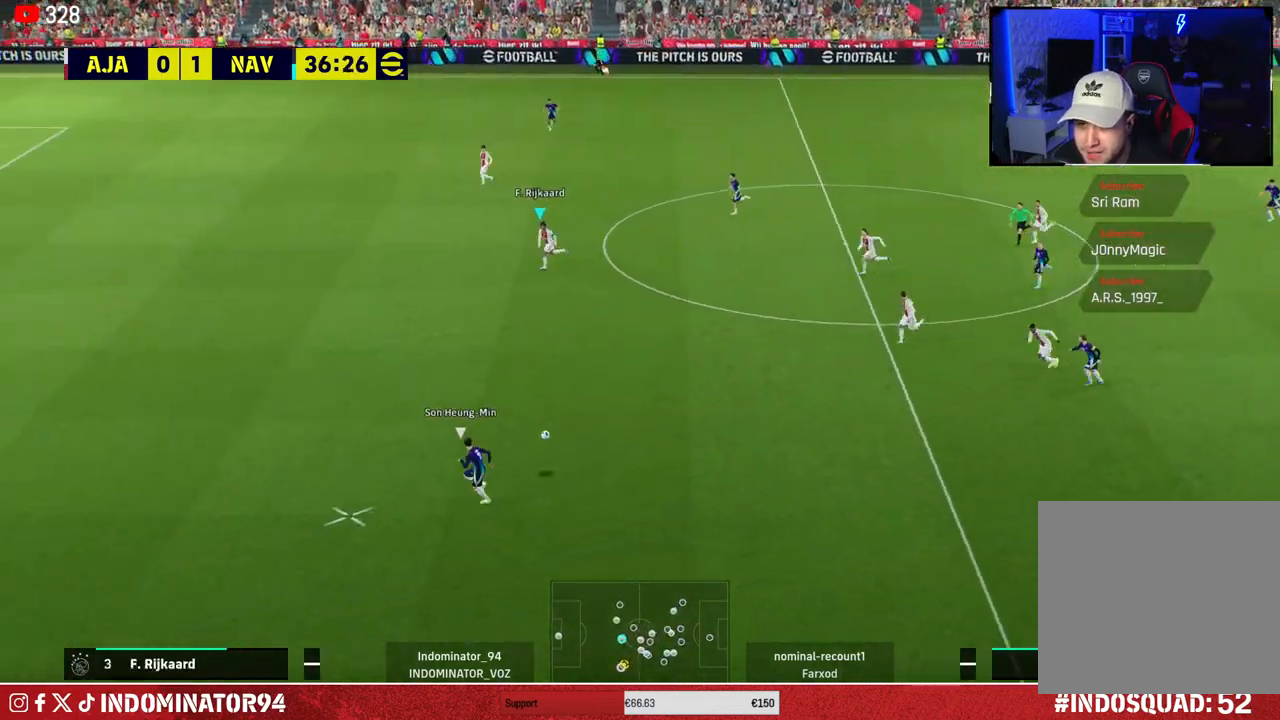
{"buttons": ["R1", "R2"], "left_stick": "down-left", "right_stick": "center", "events": [[17, "R2", "down"]]}
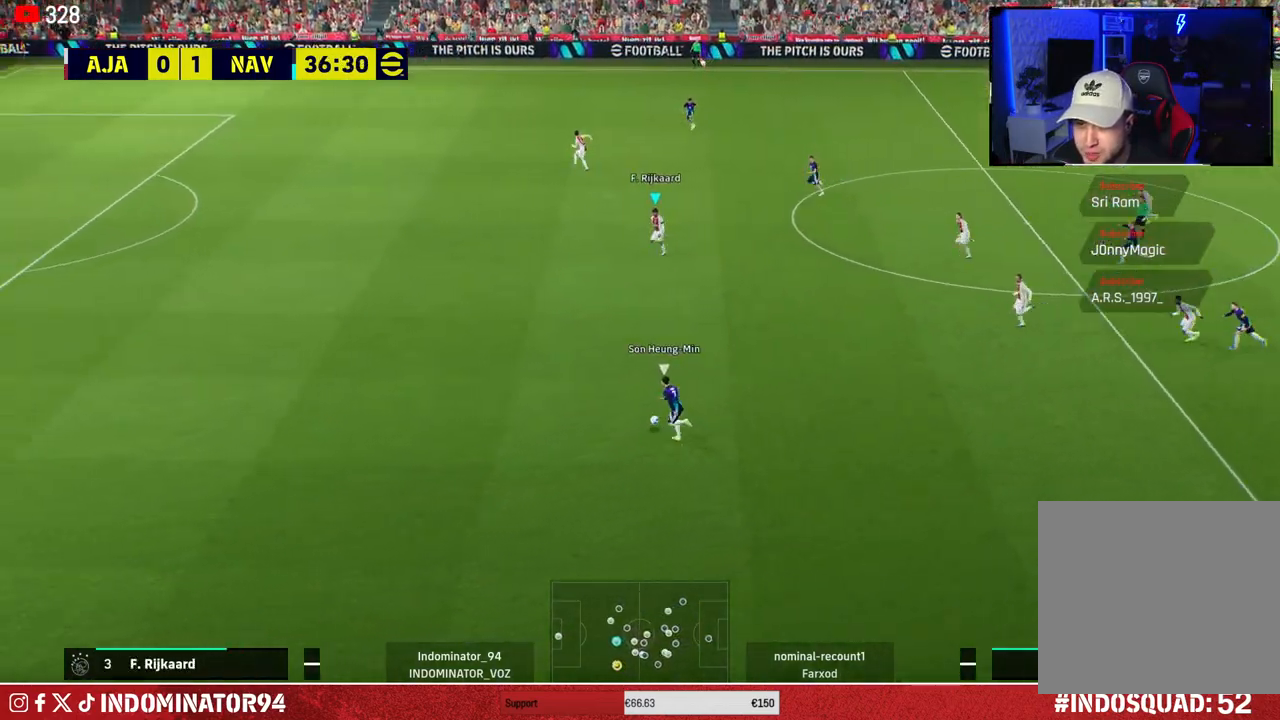
{"buttons": ["R1", "R2"], "left_stick": "down-left", "right_stick": "center", "events": []}
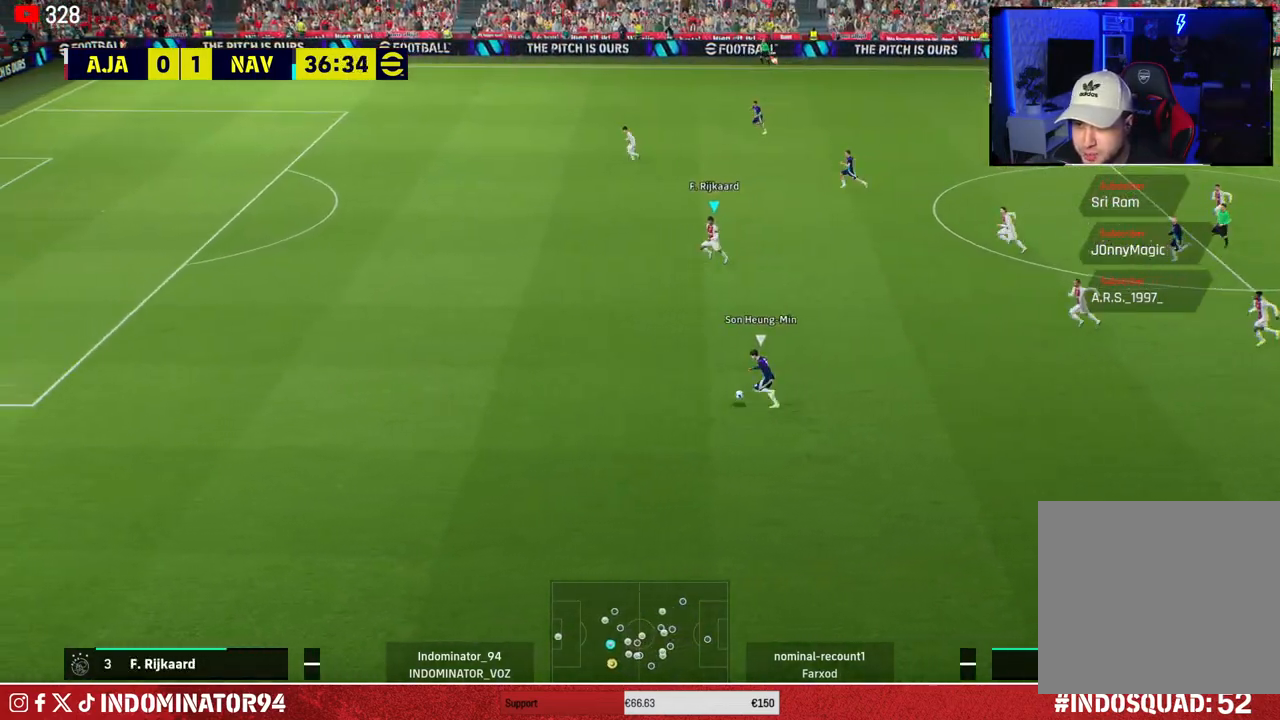
{"buttons": ["R1", "R2"], "left_stick": "down-left", "right_stick": "center", "events": []}
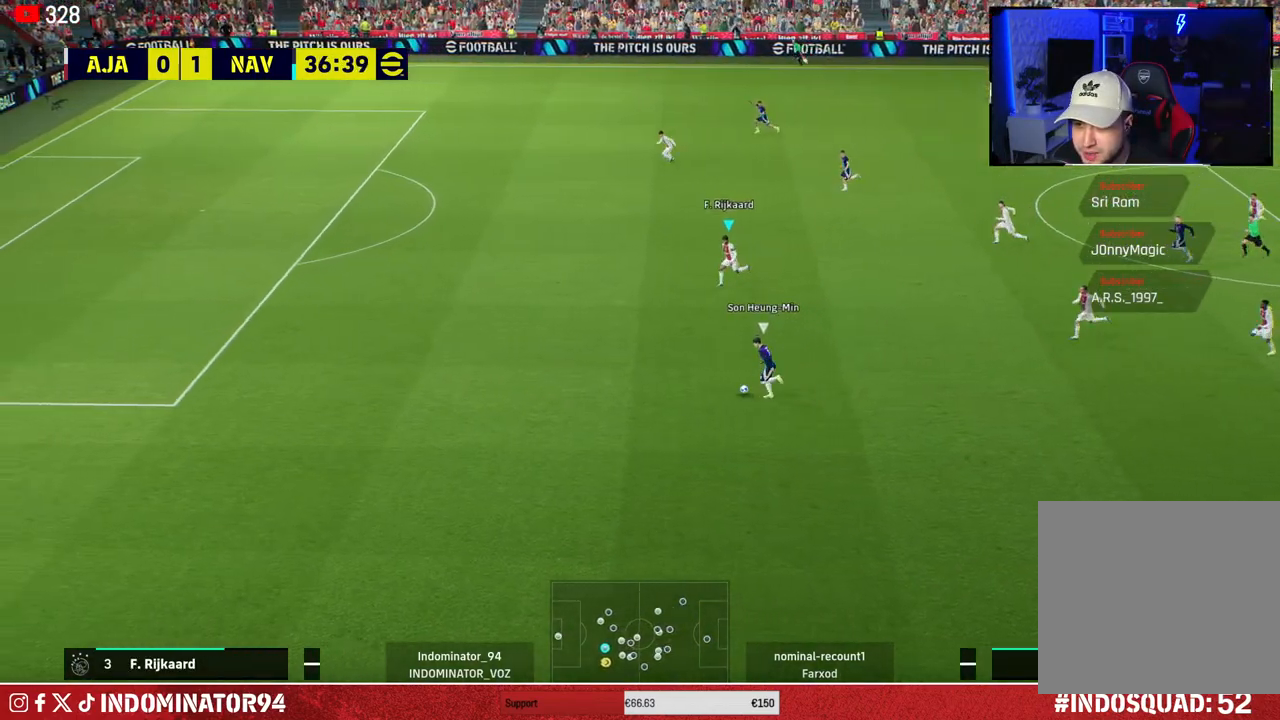
{"buttons": ["SQUARE", "R1"], "left_stick": "down-left", "right_stick": "center", "events": [[100, "left_stick", "left"], [133, "right_stick", "up"], [200, "R2", "up"], [233, "right_stick", "center"], [250, "left_stick", "down-left"], [317, "SQUARE", "down"]]}
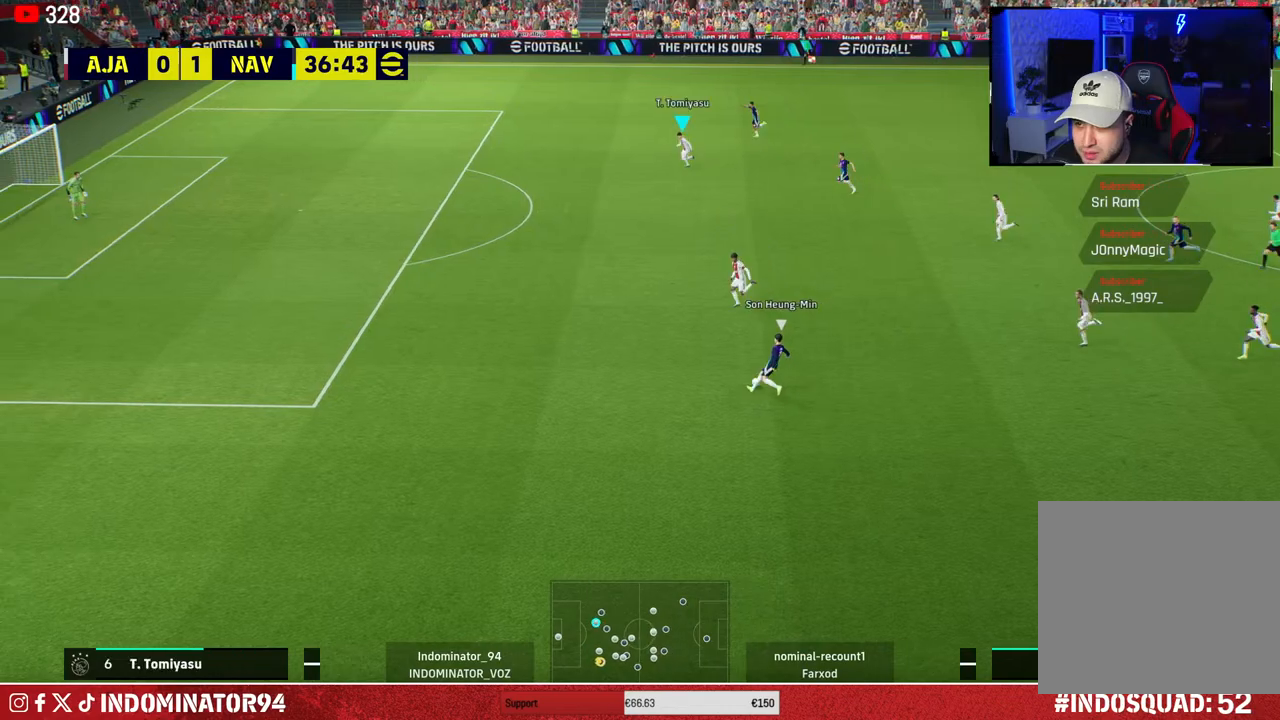
{"buttons": ["SQUARE", "R1"], "left_stick": "down-left", "right_stick": "center", "events": []}
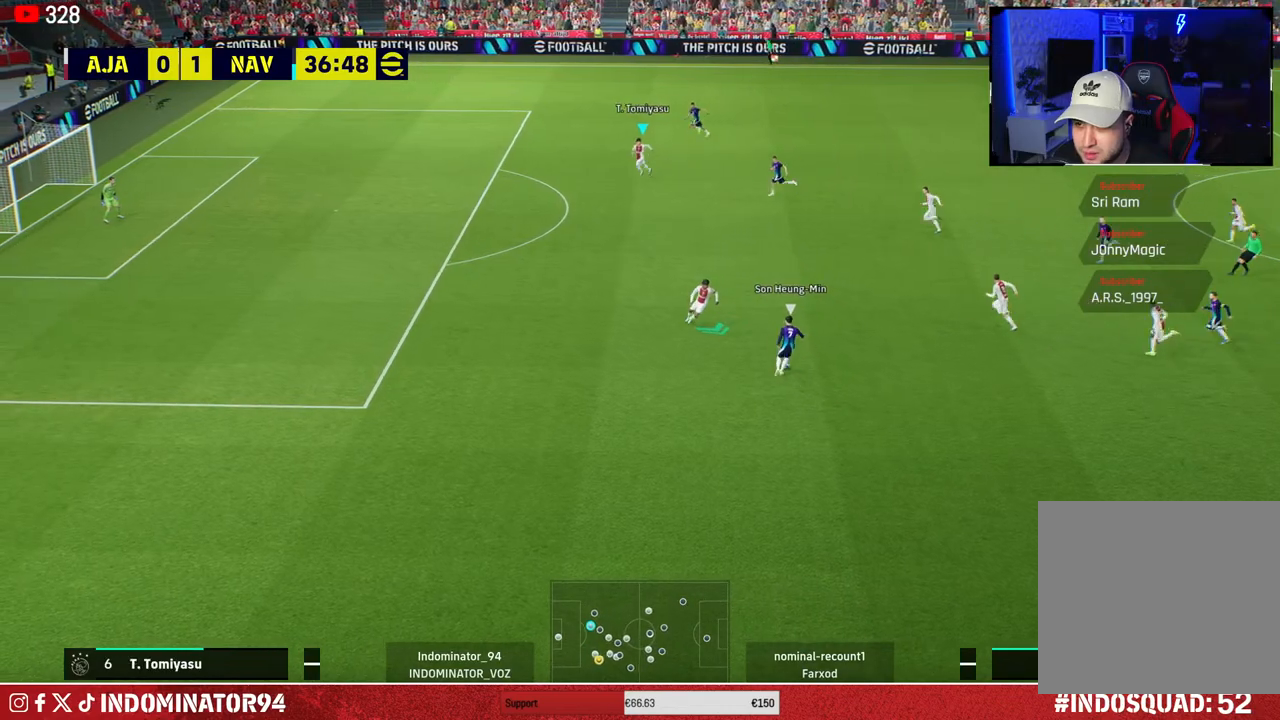
{"buttons": ["SQUARE", "R1"], "left_stick": "down-left", "right_stick": "center", "events": []}
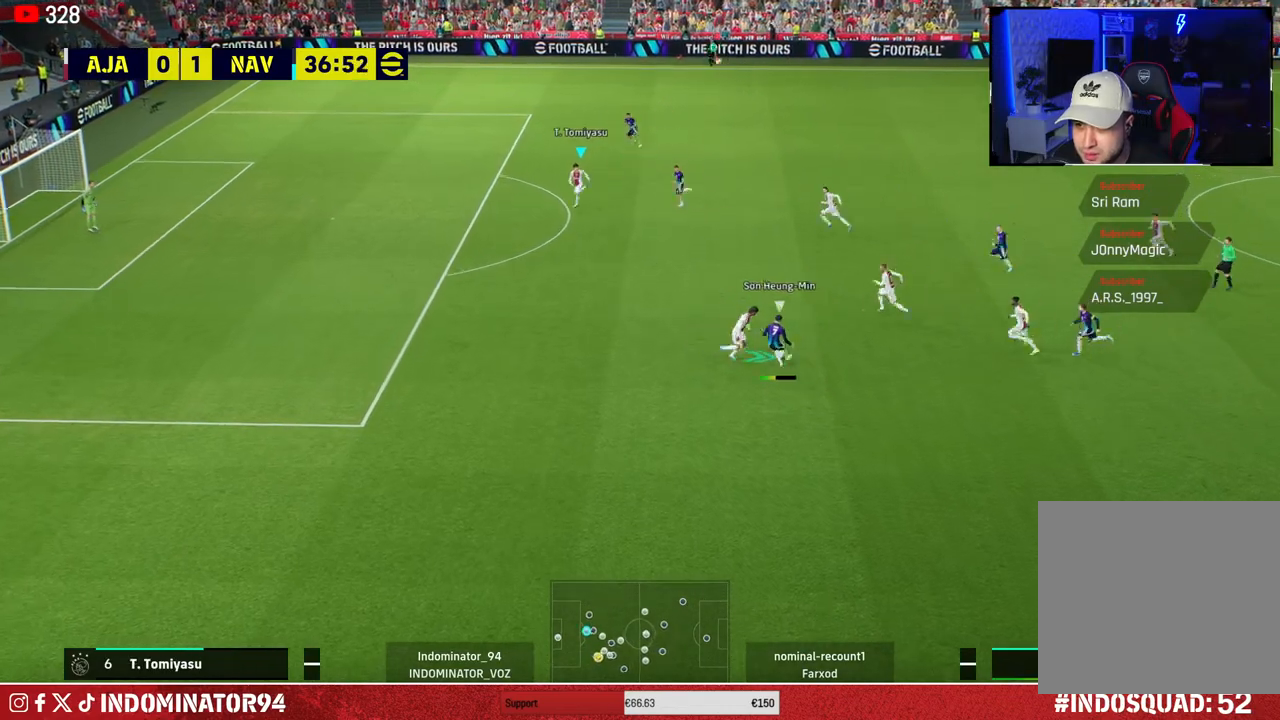
{"buttons": [], "left_stick": "down-right", "right_stick": "center", "events": [[17, "SQUARE", "up"], [33, "R1", "up"], [350, "left_stick", "down-right"]]}
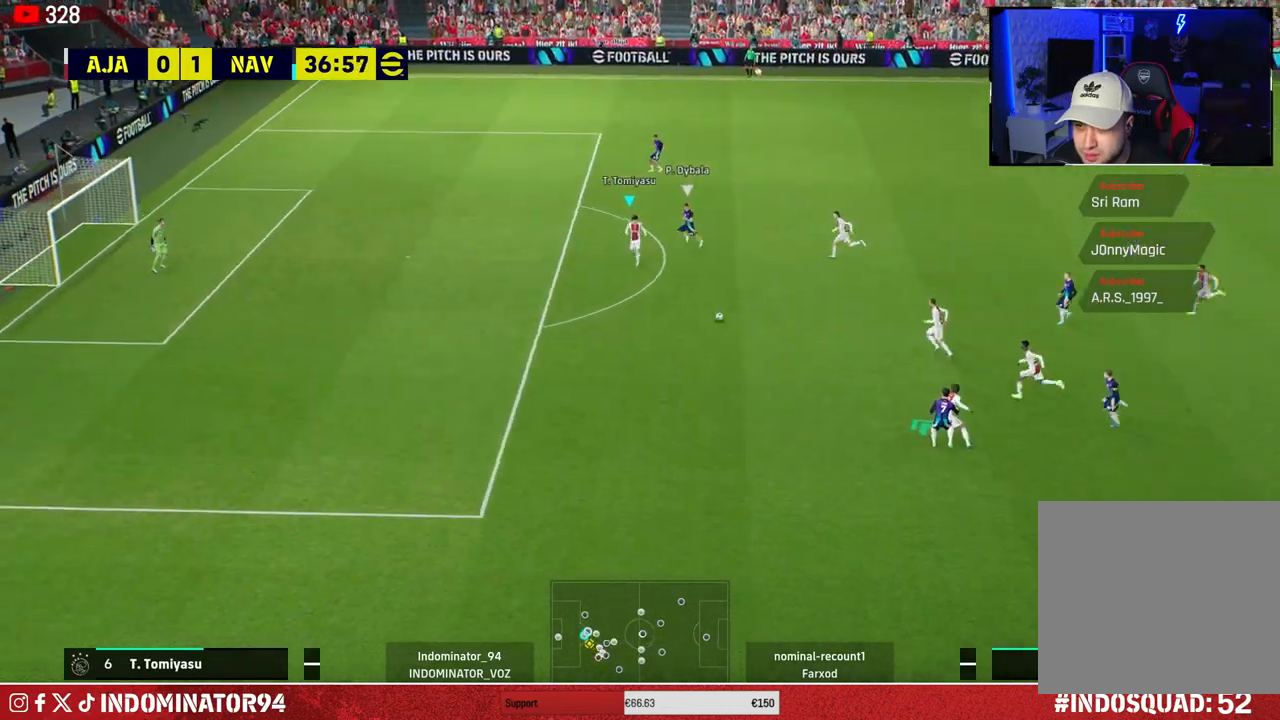
{"buttons": ["R1"], "left_stick": "up-right", "right_stick": "center", "events": [[267, "left_stick", "up-right"], [317, "R1", "down"]]}
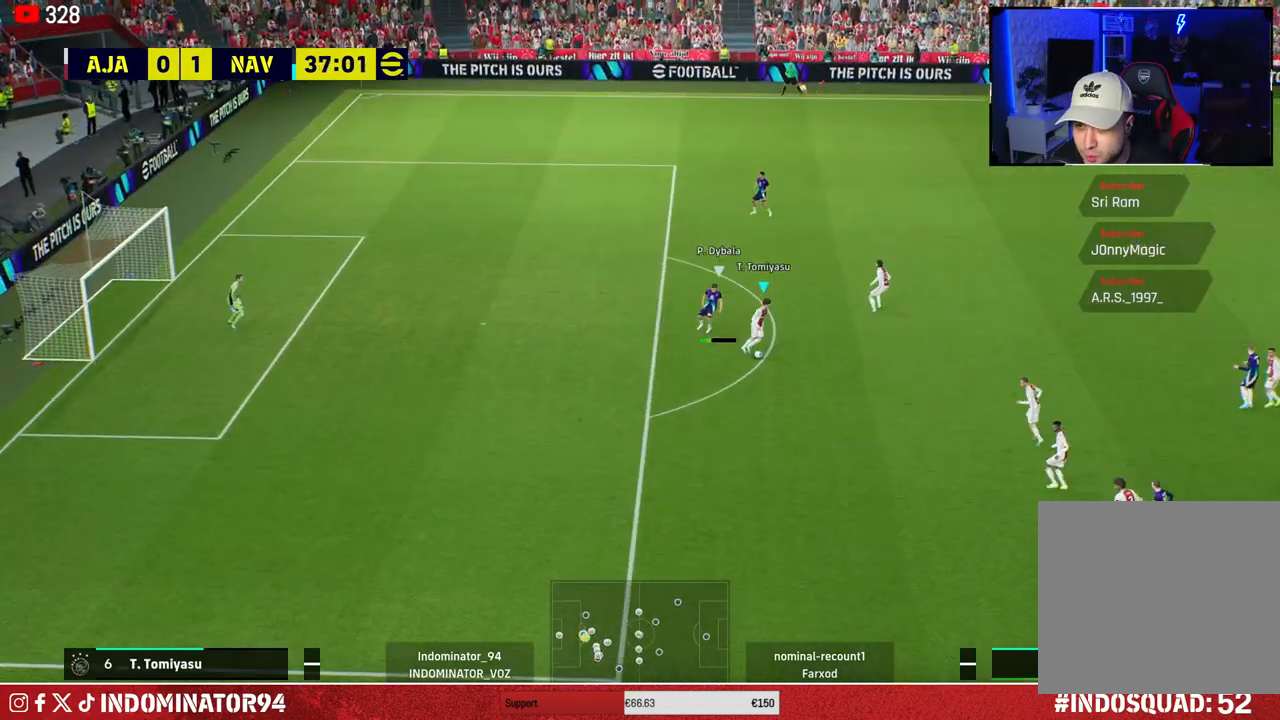
{"buttons": [], "left_stick": "up-right", "right_stick": "center", "events": [[233, "R1", "up"]]}
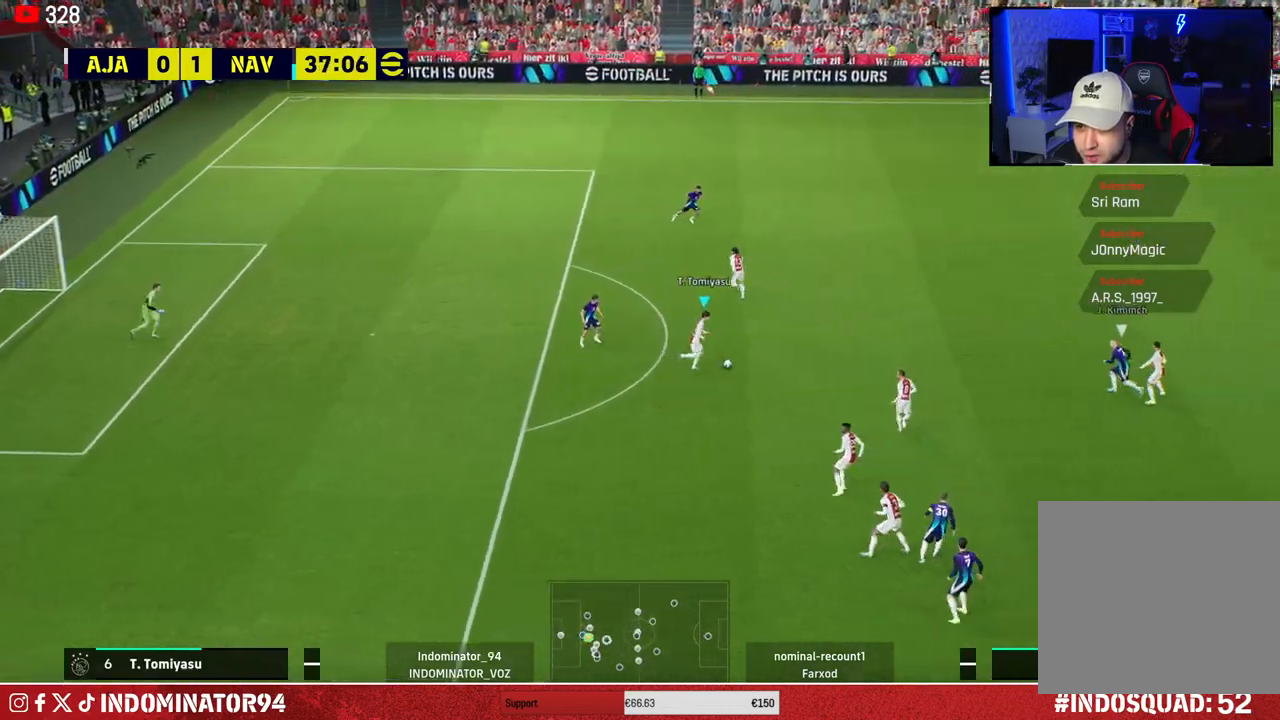
{"buttons": ["TRIANGLE"], "left_stick": "down-right", "right_stick": "center", "events": [[167, "left_stick", "down-right"], [467, "TRIANGLE", "down"]]}
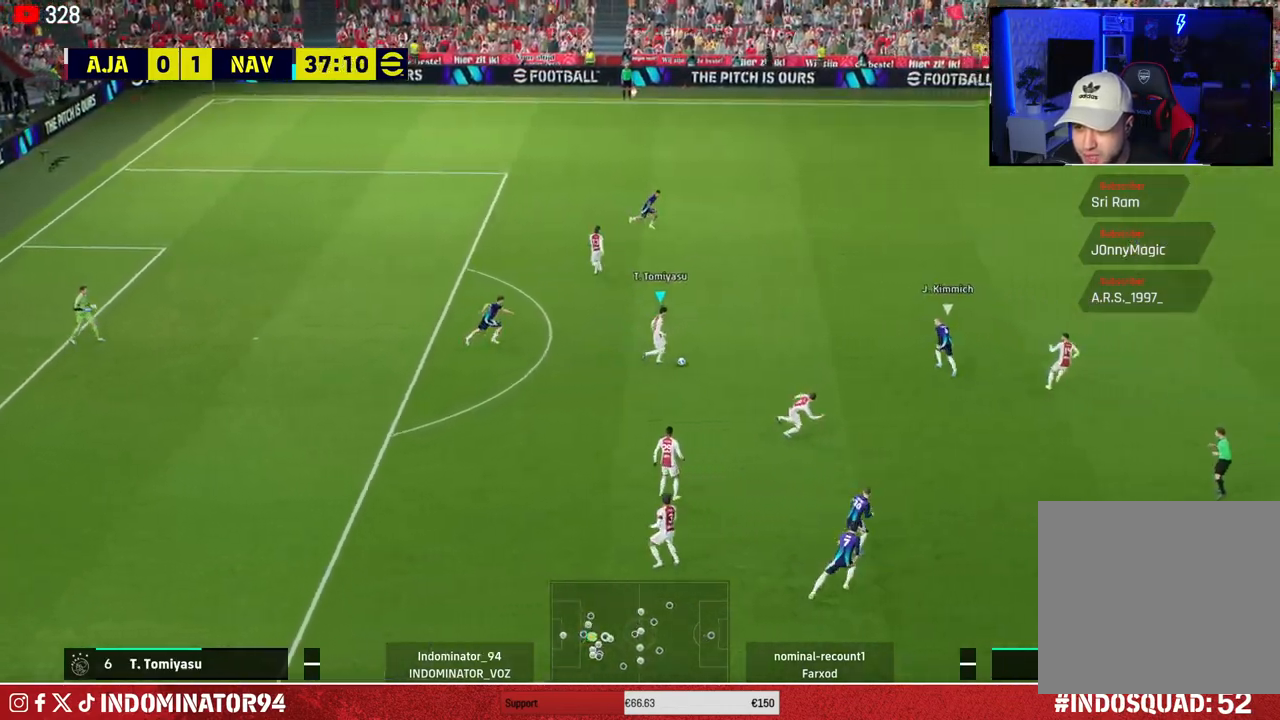
{"buttons": [], "left_stick": "down-right", "right_stick": "center", "events": [[250, "TRIANGLE", "up"]]}
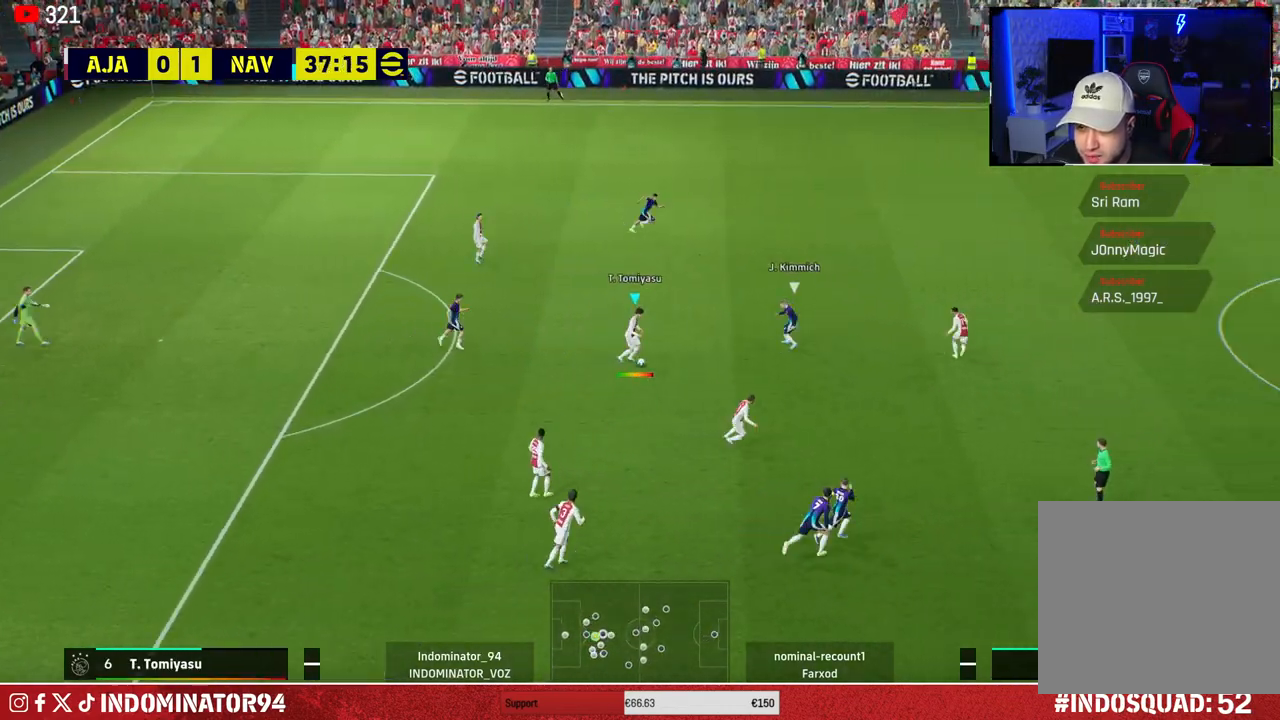
{"buttons": ["R1"], "left_stick": "up-right", "right_stick": "center", "events": [[417, "left_stick", "up-right"], [500, "R1", "down"]]}
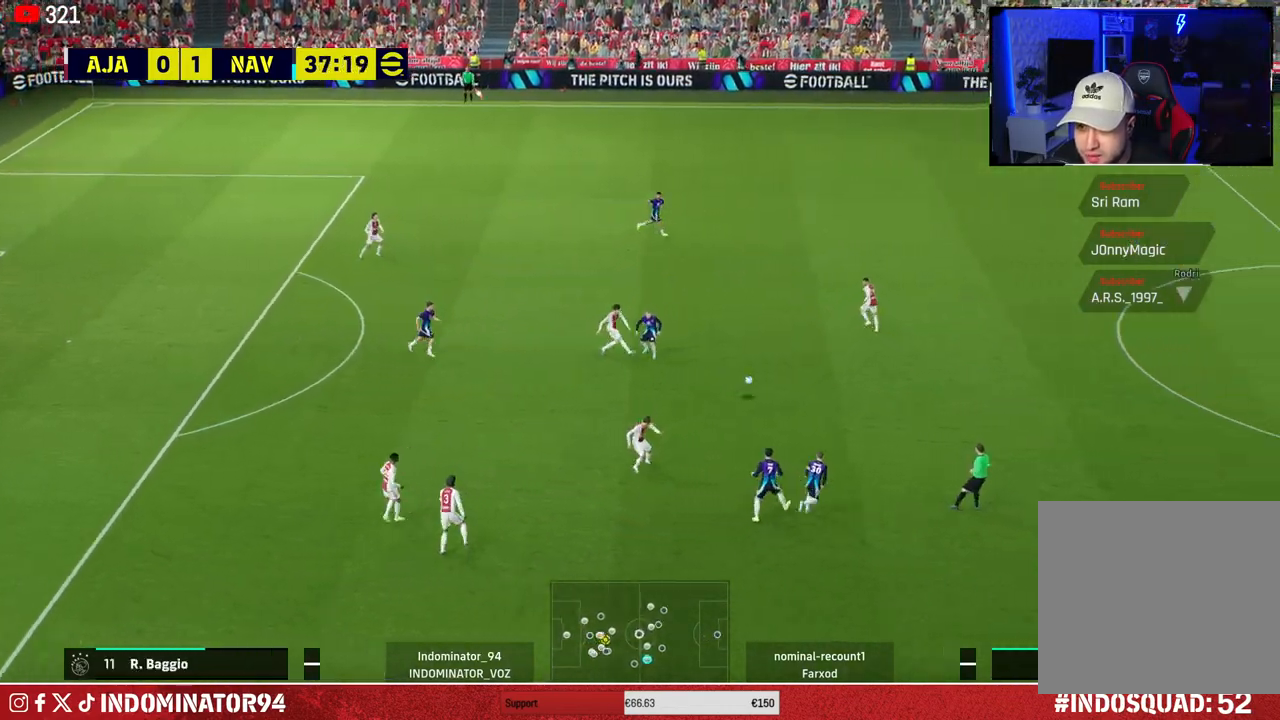
{"buttons": [], "left_stick": "up-left", "right_stick": "center", "events": [[33, "left_stick", "up-left"], [483, "R1", "up"]]}
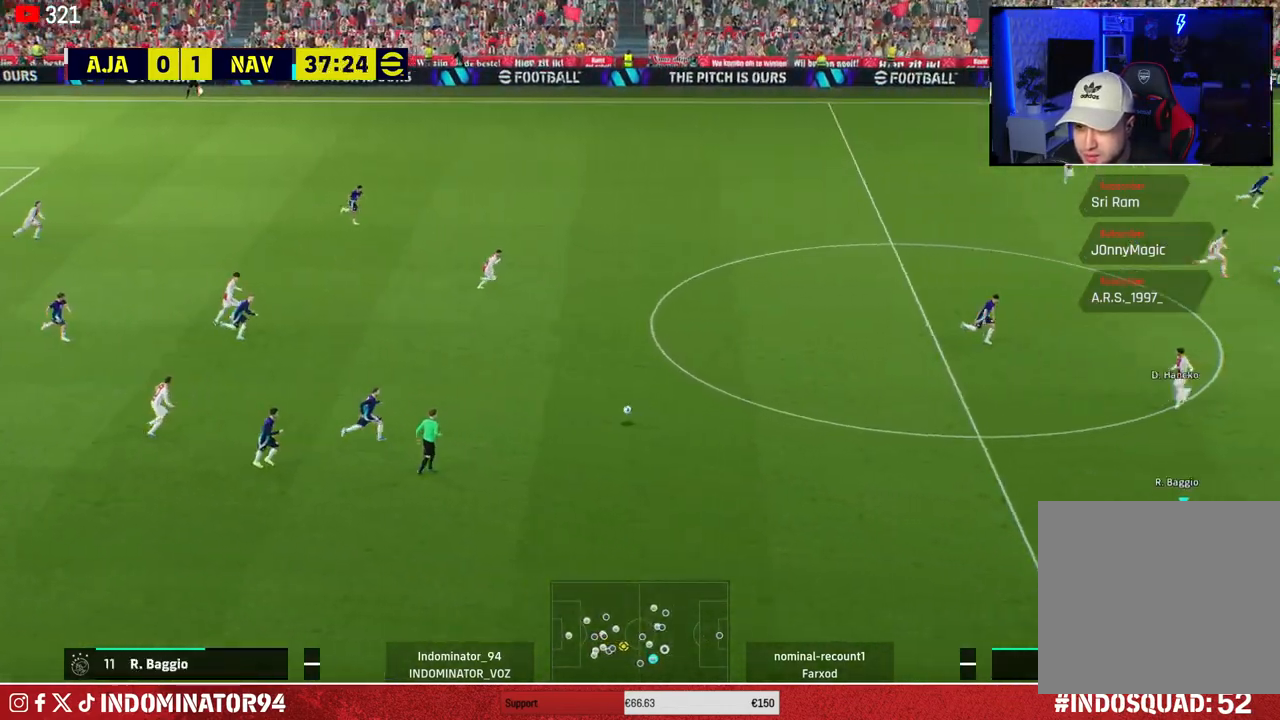
{"buttons": [], "left_stick": "up-right", "right_stick": "center", "events": [[133, "left_stick", "up-right"]]}
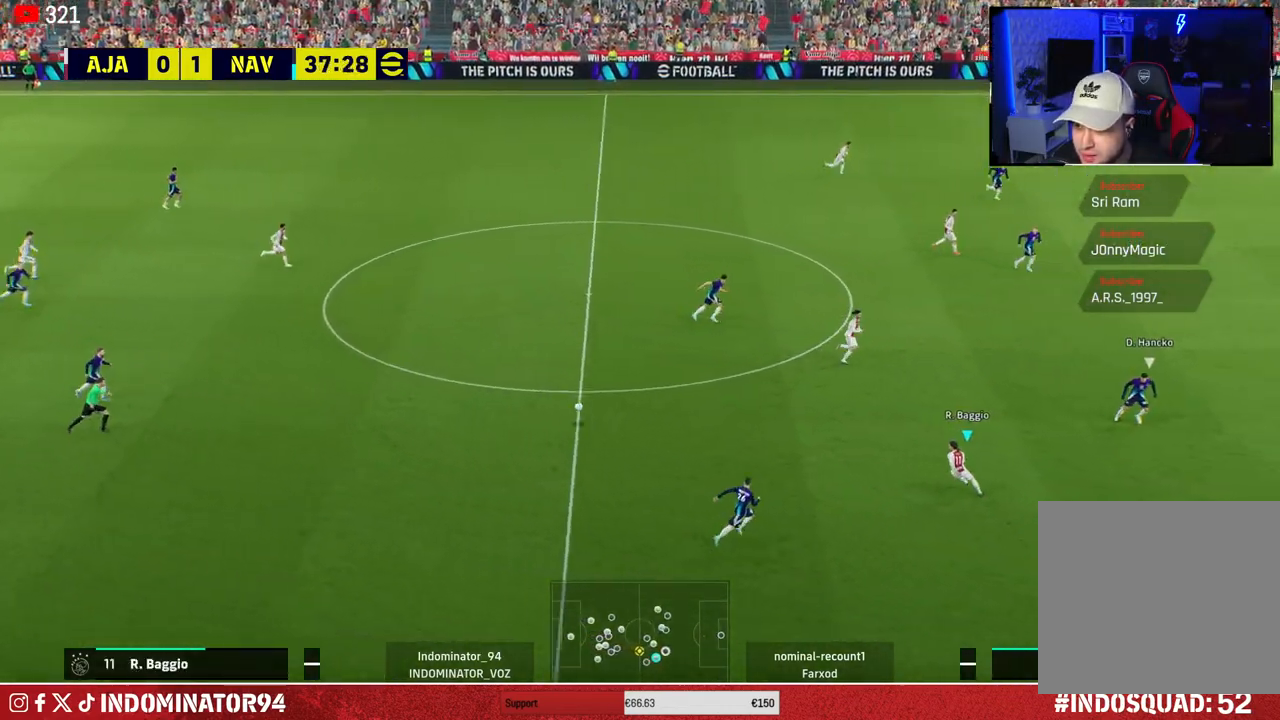
{"buttons": ["R1"], "left_stick": "up-right", "right_stick": "center", "events": [[483, "R1", "down"]]}
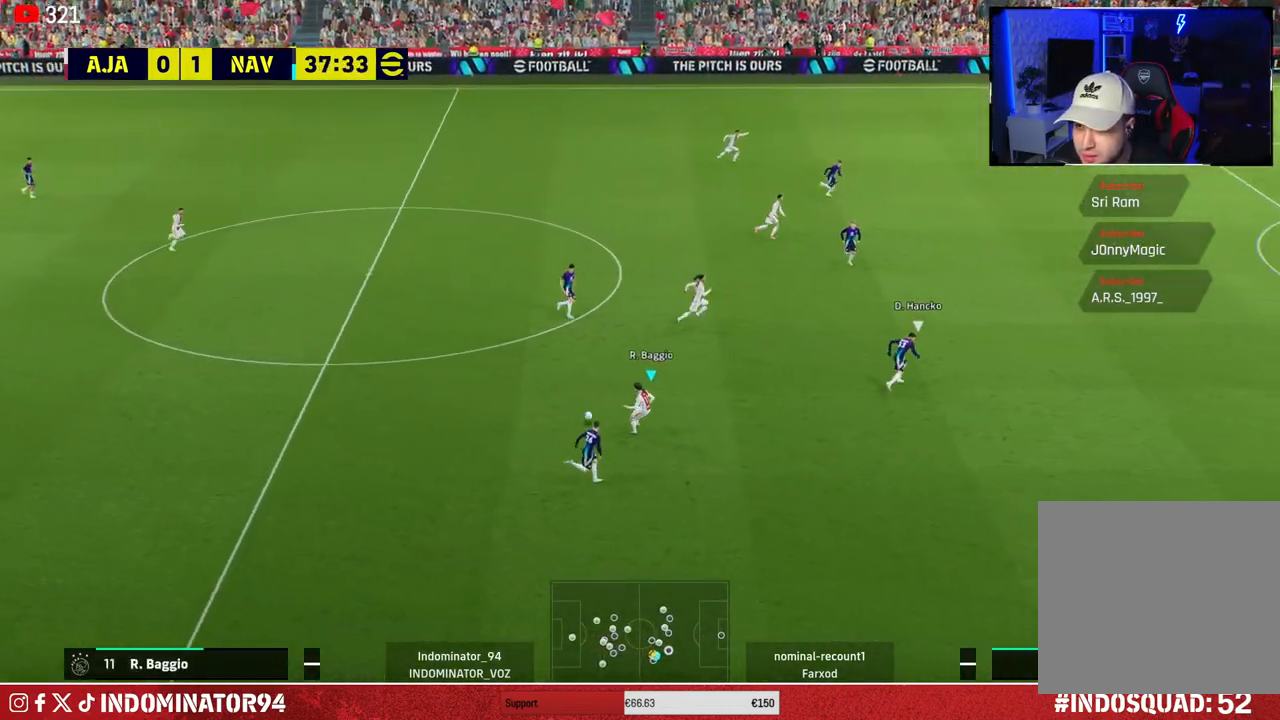
{"buttons": [], "left_stick": "up-right", "right_stick": "center", "events": [[33, "left_stick", "up"], [417, "R1", "up"], [483, "left_stick", "up-right"]]}
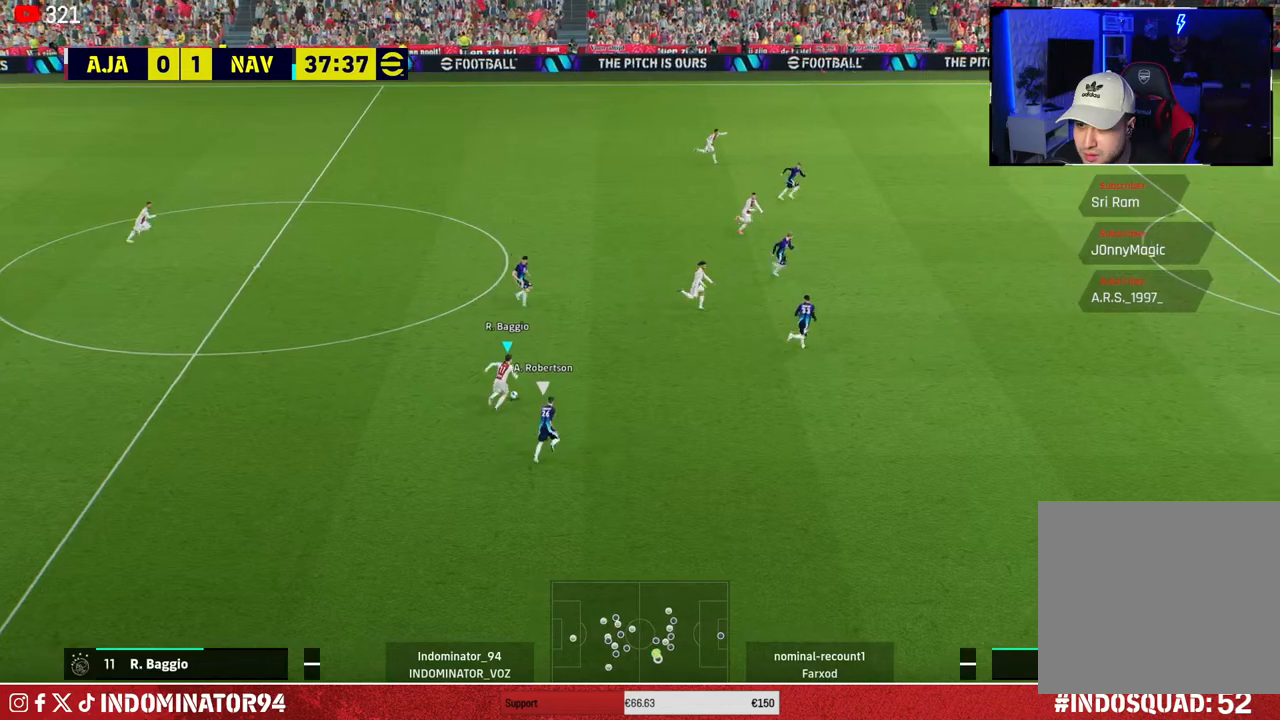
{"buttons": ["TRIANGLE"], "left_stick": "right", "right_stick": "center", "events": [[150, "left_stick", "right"], [433, "TRIANGLE", "down"]]}
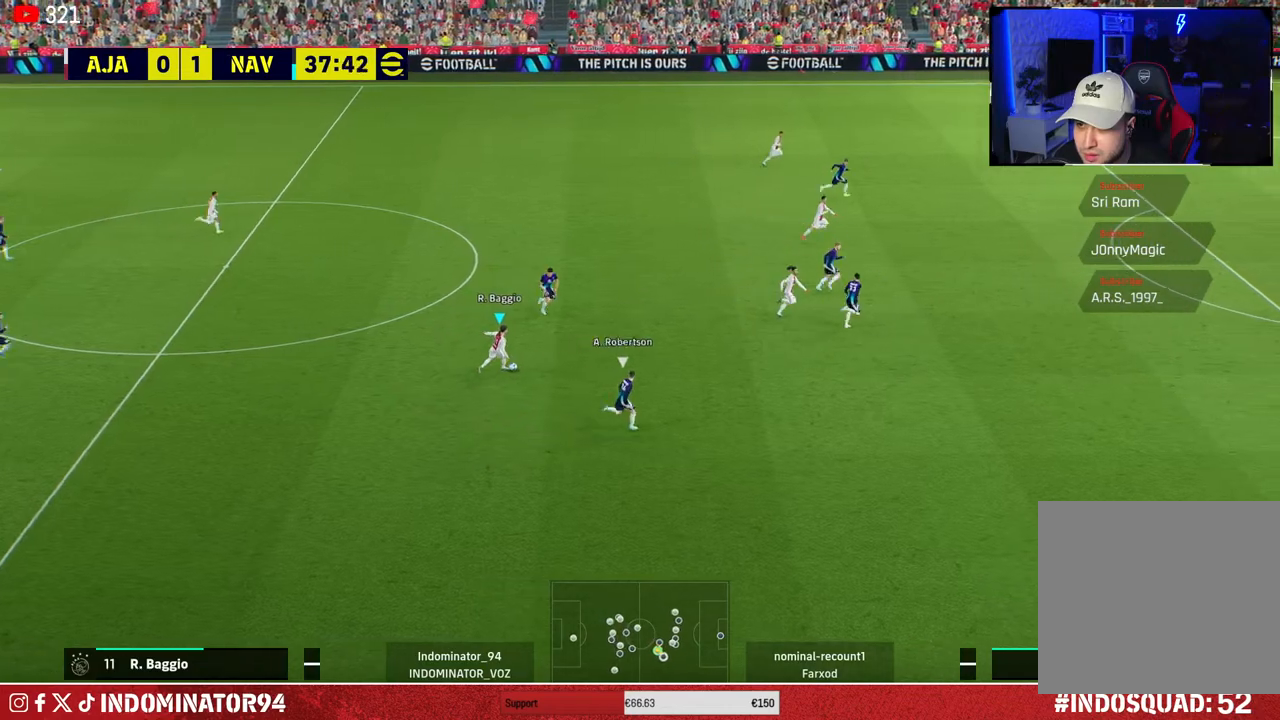
{"buttons": ["R1"], "left_stick": "down-right", "right_stick": "center", "events": [[67, "TRIANGLE", "up"], [417, "R1", "down"], [467, "left_stick", "down-right"]]}
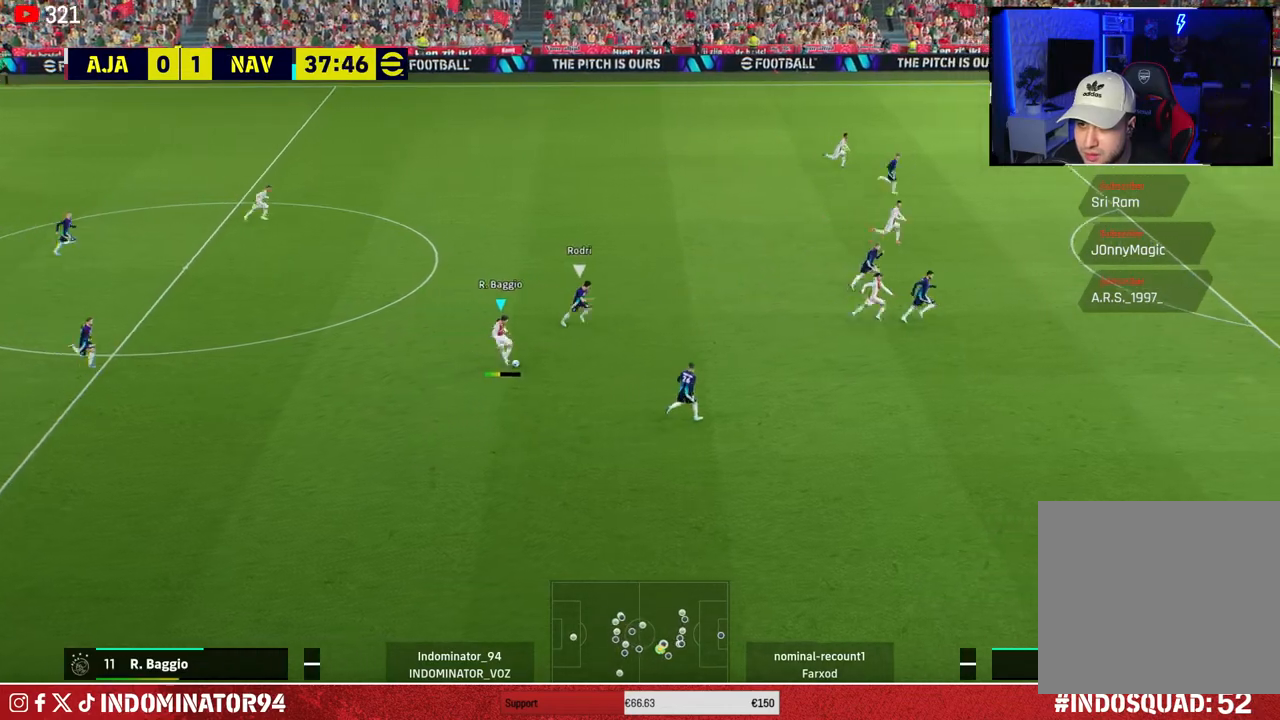
{"buttons": ["R1"], "left_stick": "down-right", "right_stick": "center", "events": []}
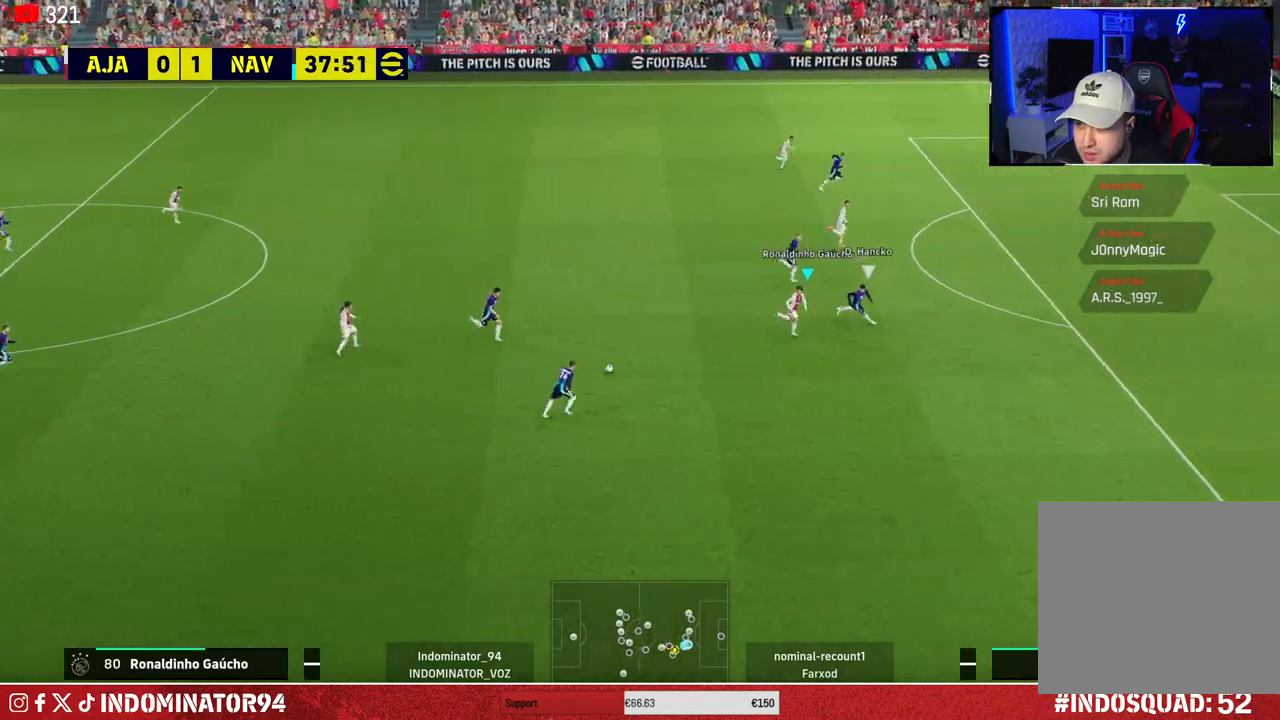
{"buttons": [], "left_stick": "down-left", "right_stick": "center", "events": [[67, "R1", "up"], [167, "left_stick", "down"], [467, "left_stick", "down-left"]]}